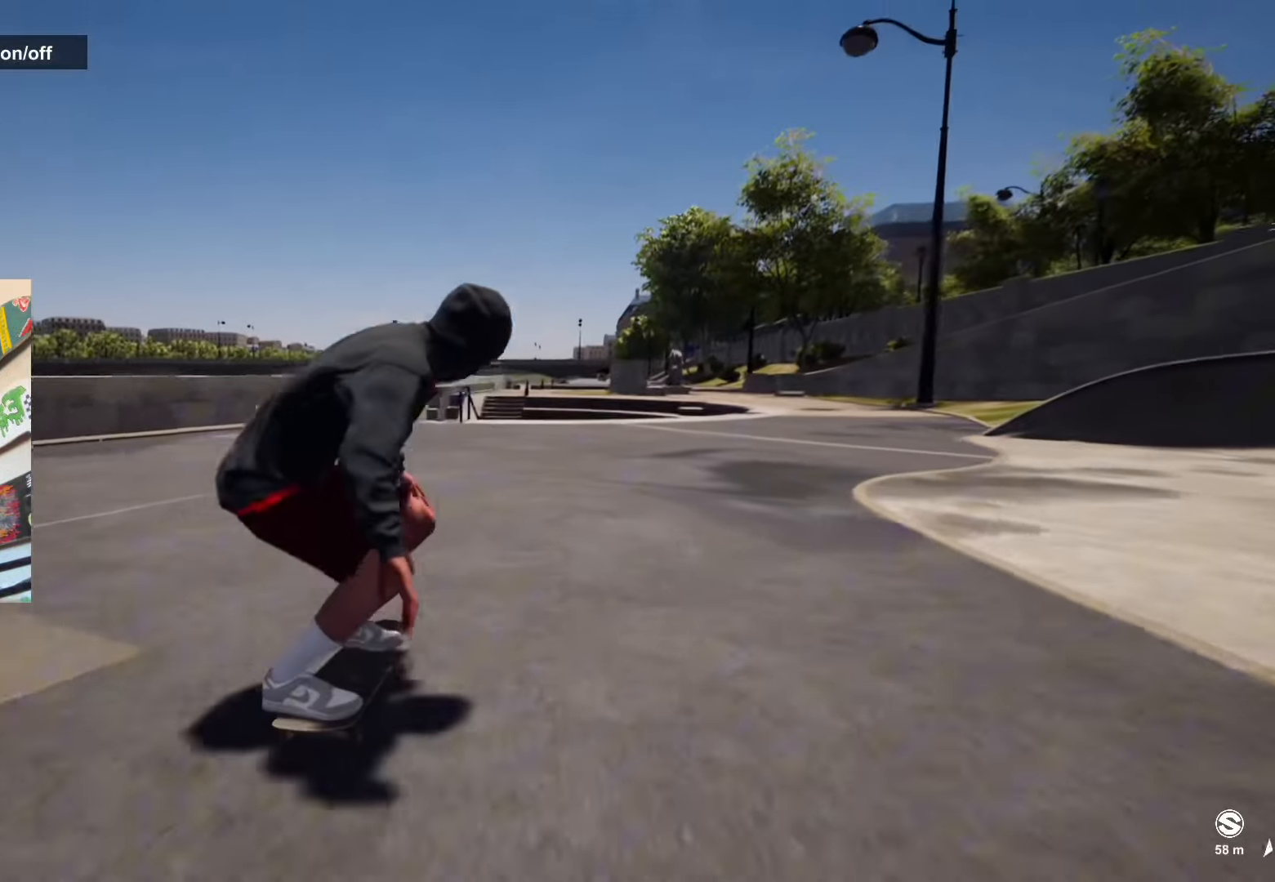
Gameplay with a controller (Xbox layout); each line is a JSON object with the inputs held at the frame after it. "events" lists button and stick changes between this image and that frame as [ms after this image, input, new state], when the widget could be followed in between.
{"buttons": [], "left_stick": "center", "right_stick": "center", "events": [[166, "L2", "down"], [266, "L2", "up"]]}
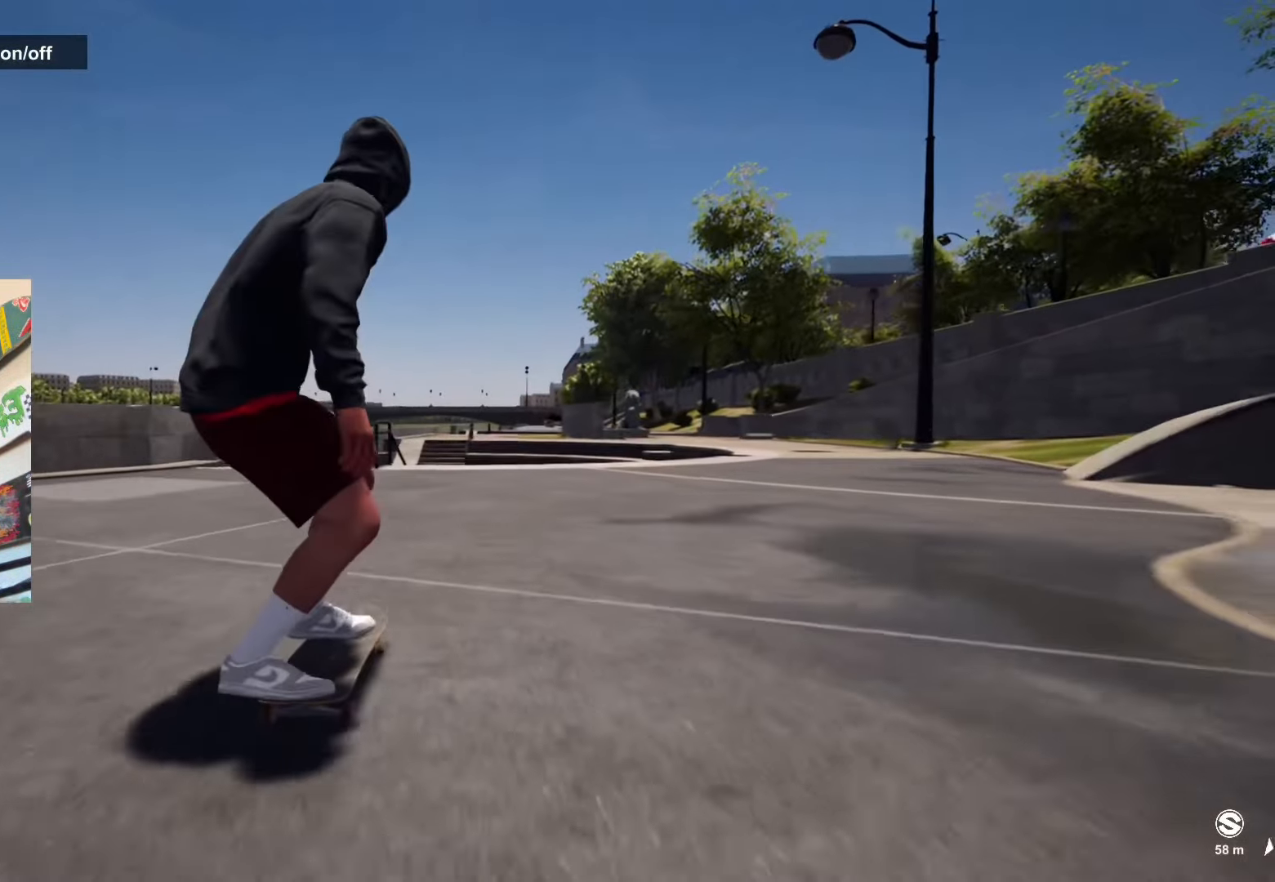
{"buttons": [], "left_stick": "center", "right_stick": "down-right", "events": [[183, "right_stick", "down-right"], [333, "L2", "down"], [400, "L2", "up"]]}
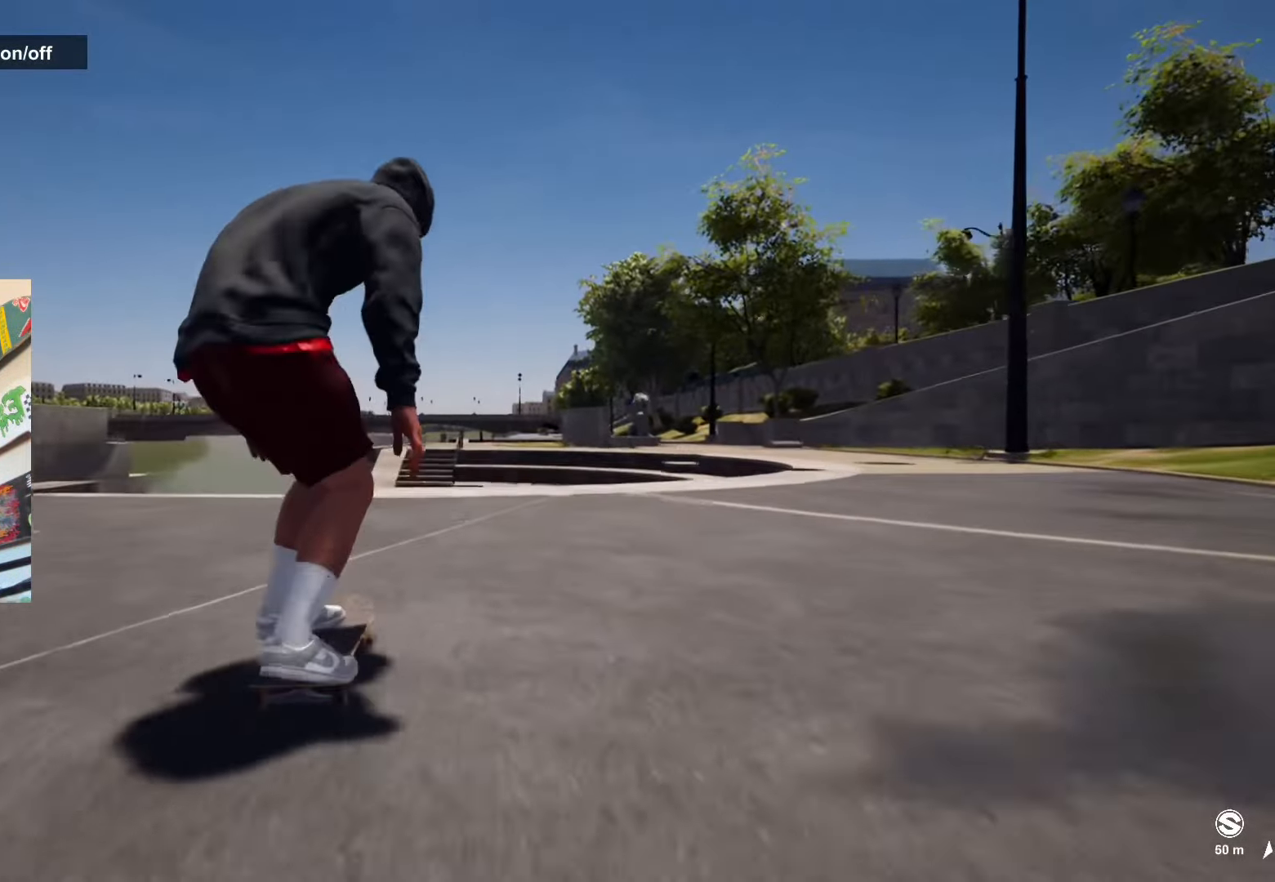
{"buttons": ["R2"], "left_stick": "left", "right_stick": "down-right", "events": [[434, "left_stick", "left"], [467, "R2", "down"]]}
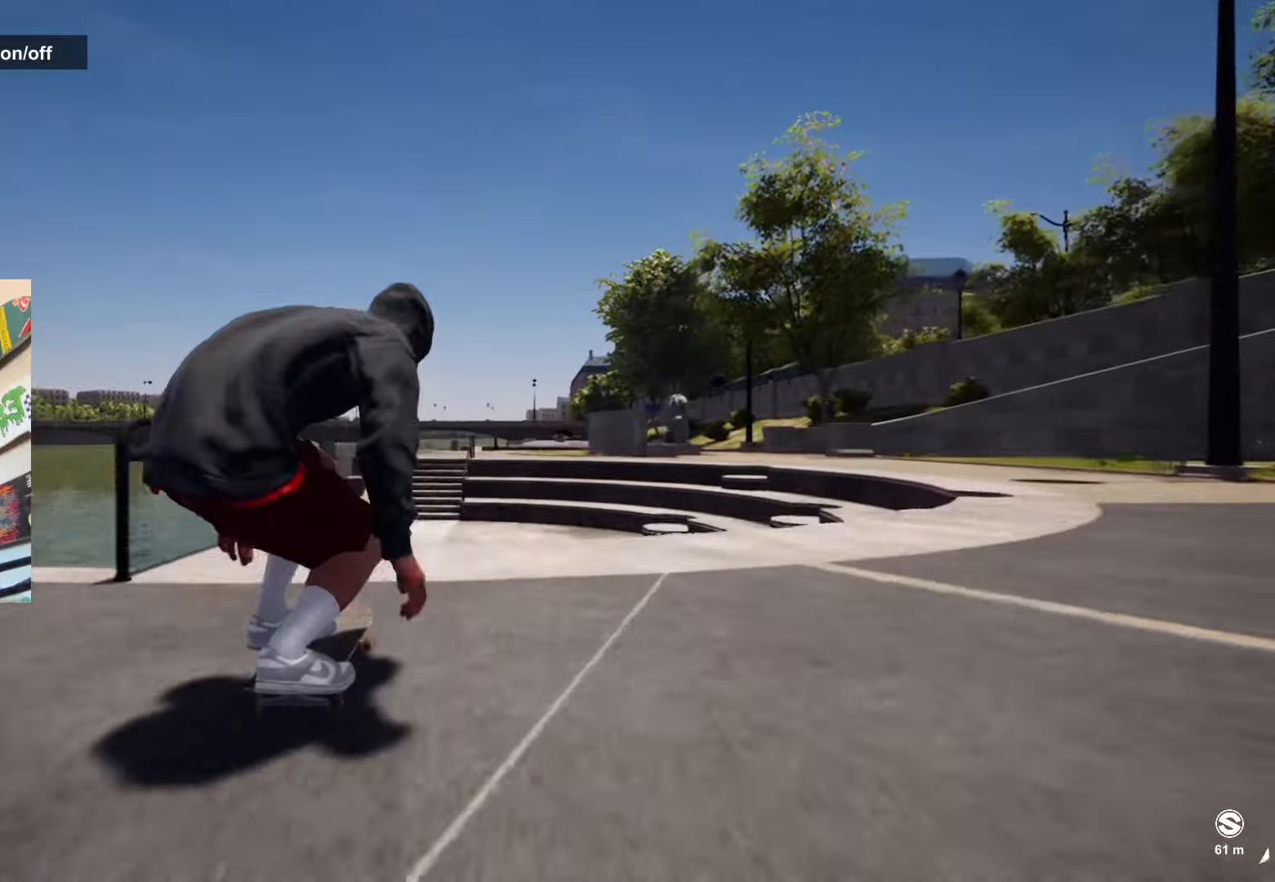
{"buttons": [], "left_stick": "up", "right_stick": "up", "events": [[17, "right_stick", "center"], [84, "left_stick", "center"], [134, "R2", "up"], [450, "left_stick", "up"], [484, "right_stick", "up"]]}
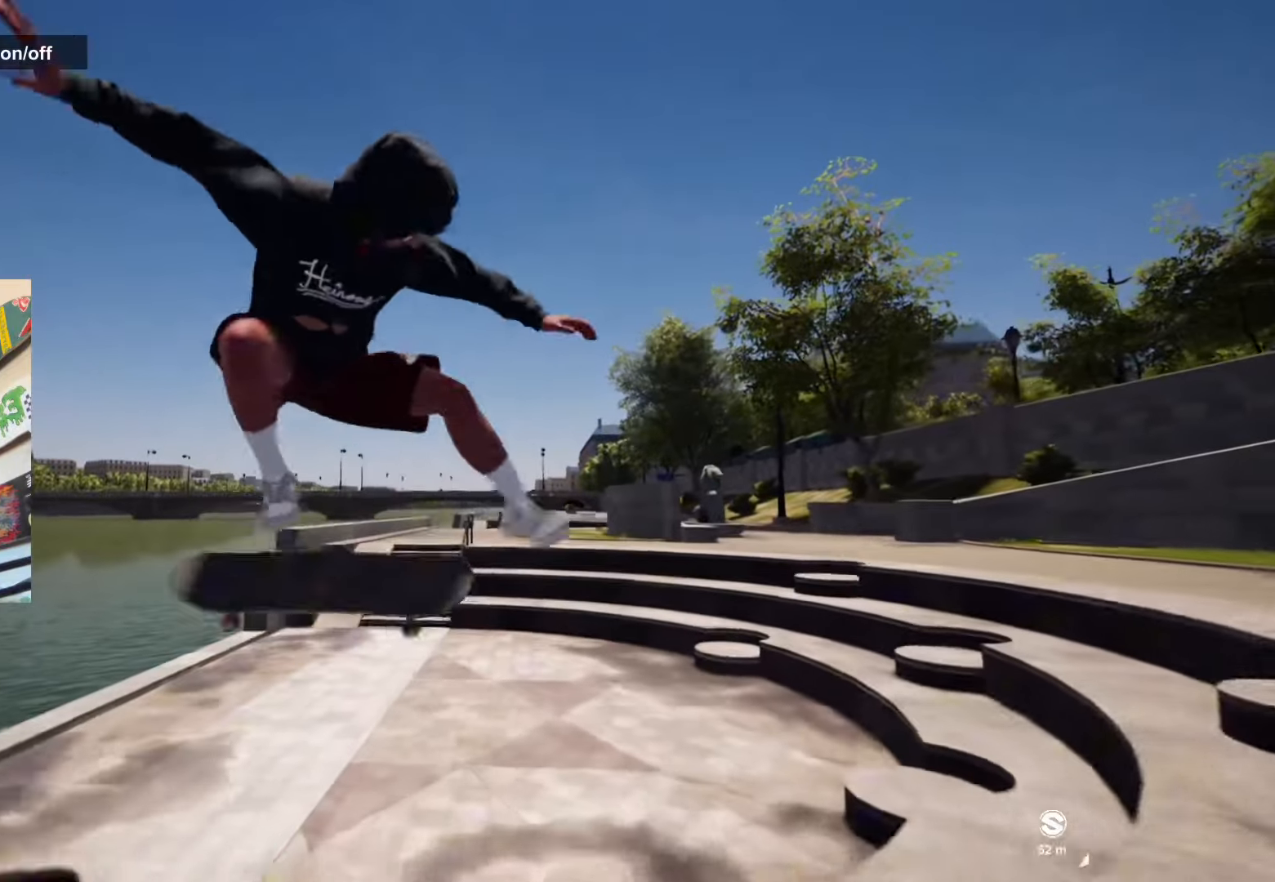
{"buttons": [], "left_stick": "center", "right_stick": "center", "events": [[234, "right_stick", "center"], [267, "left_stick", "center"], [284, "R2", "down"], [467, "R2", "up"]]}
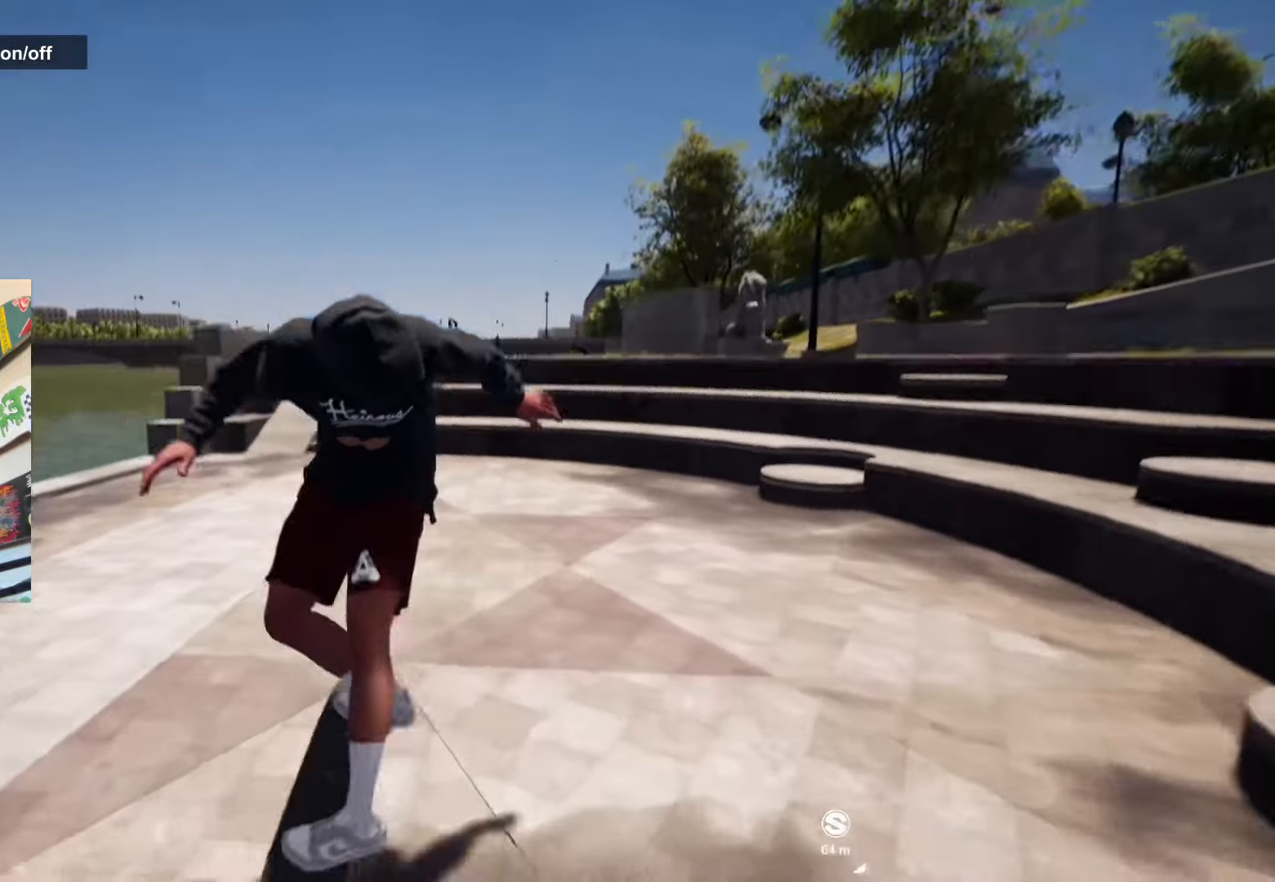
{"buttons": [], "left_stick": "center", "right_stick": "center", "events": []}
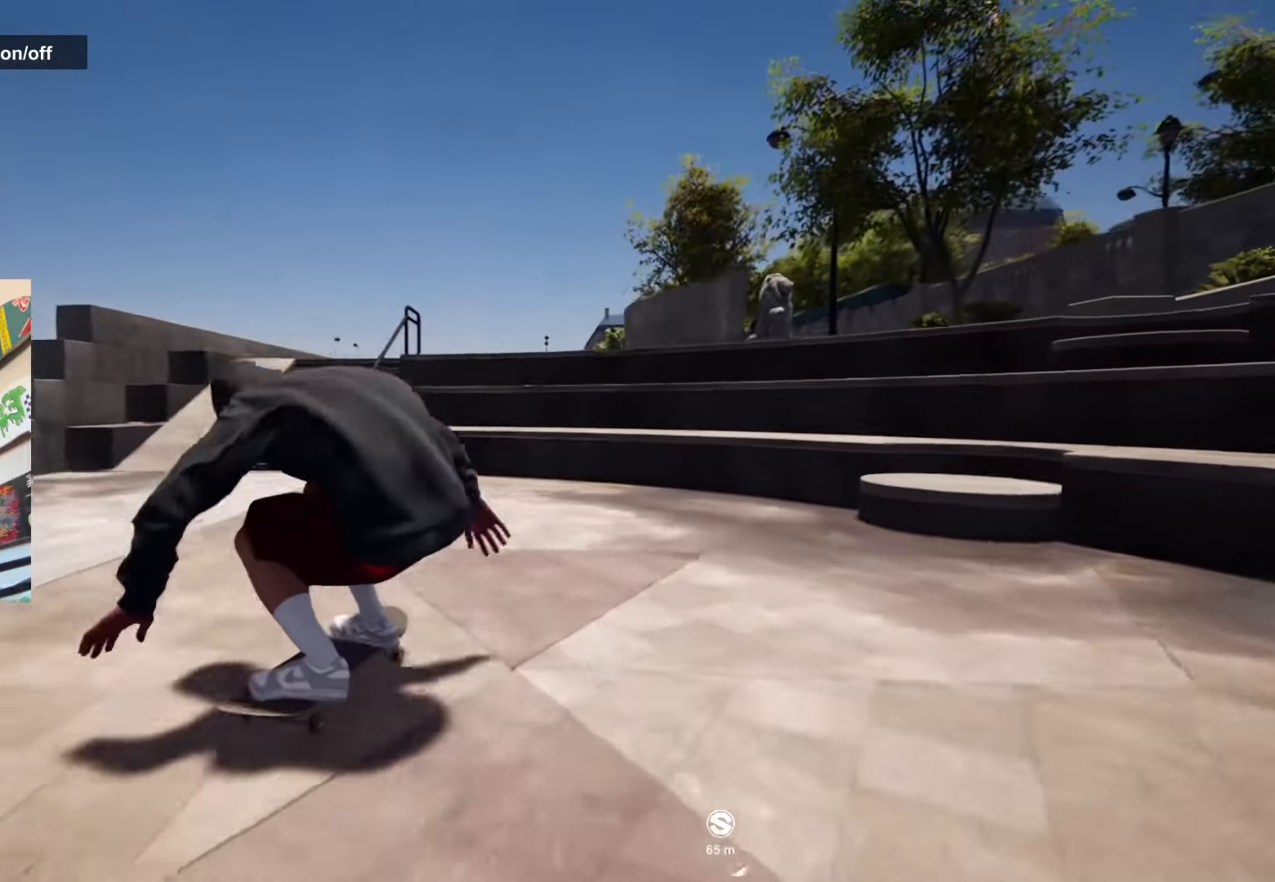
{"buttons": [], "left_stick": "up-right", "right_stick": "left", "events": [[234, "L2", "down"], [384, "right_stick", "left"], [400, "L2", "up"], [450, "left_stick", "up-right"]]}
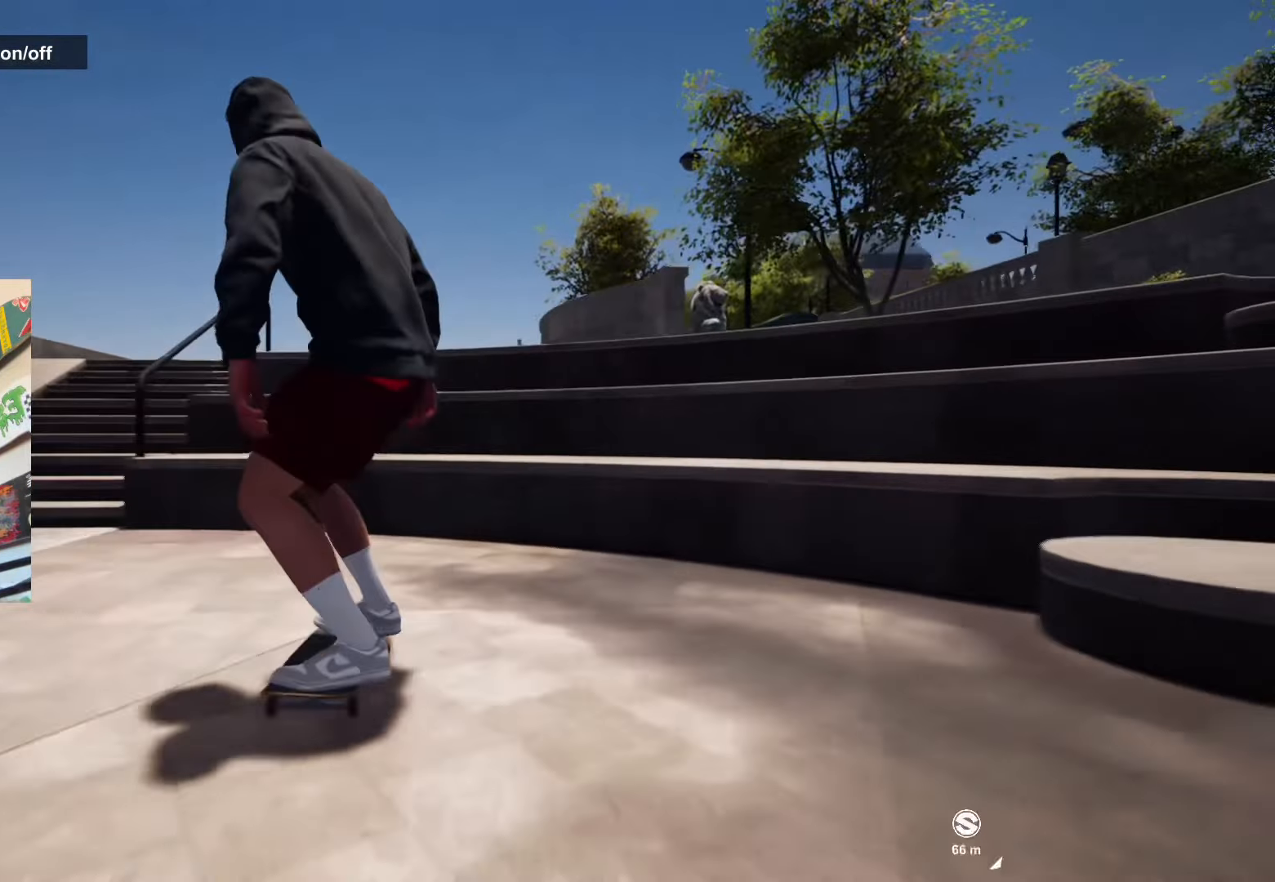
{"buttons": [], "left_stick": "up-left", "right_stick": "center", "events": [[17, "left_stick", "up"], [17, "right_stick", "center"], [84, "A", "down"], [200, "A", "up"], [284, "A", "down"], [350, "A", "up"], [384, "left_stick", "up-left"]]}
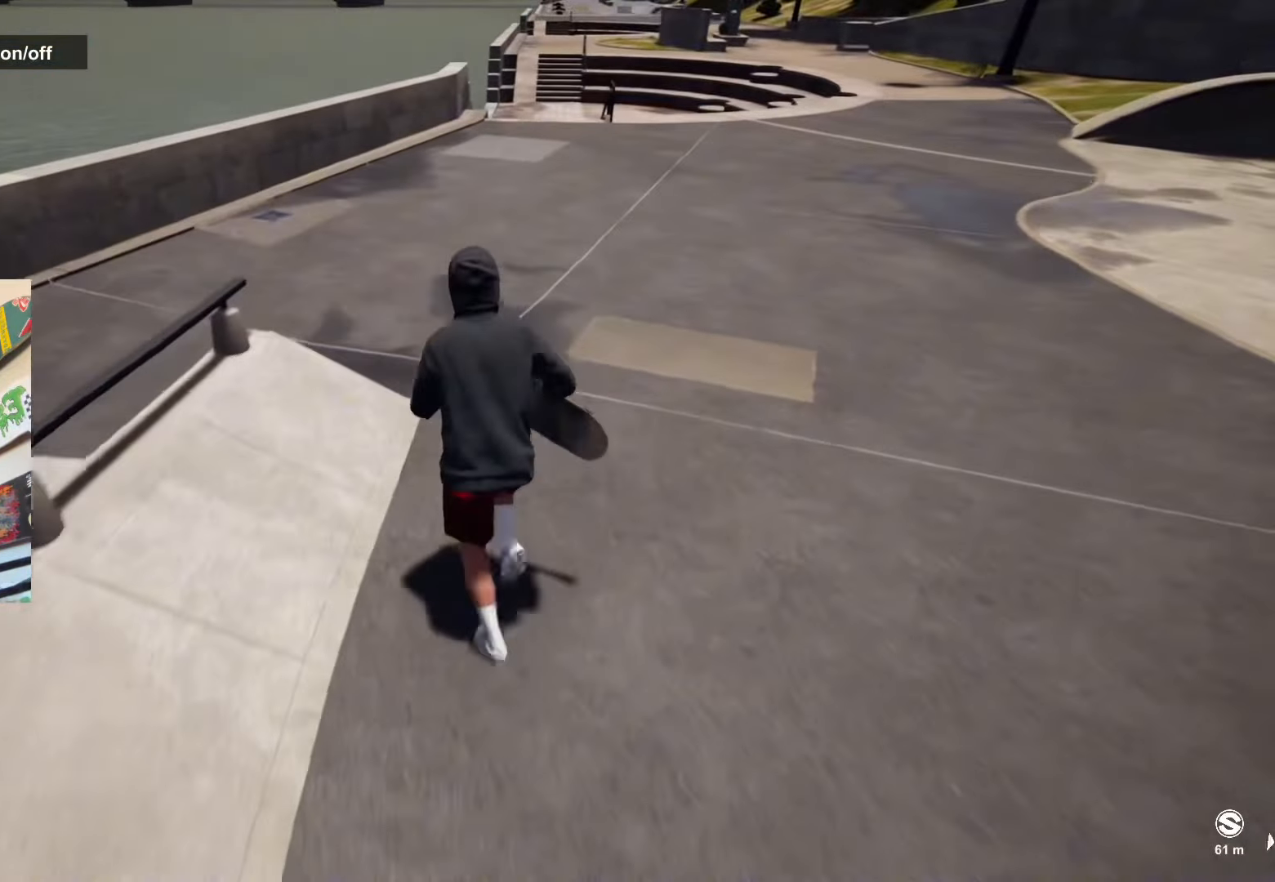
{"buttons": [], "left_stick": "center", "right_stick": "right", "events": [[234, "right_stick", "right"], [384, "left_stick", "center"]]}
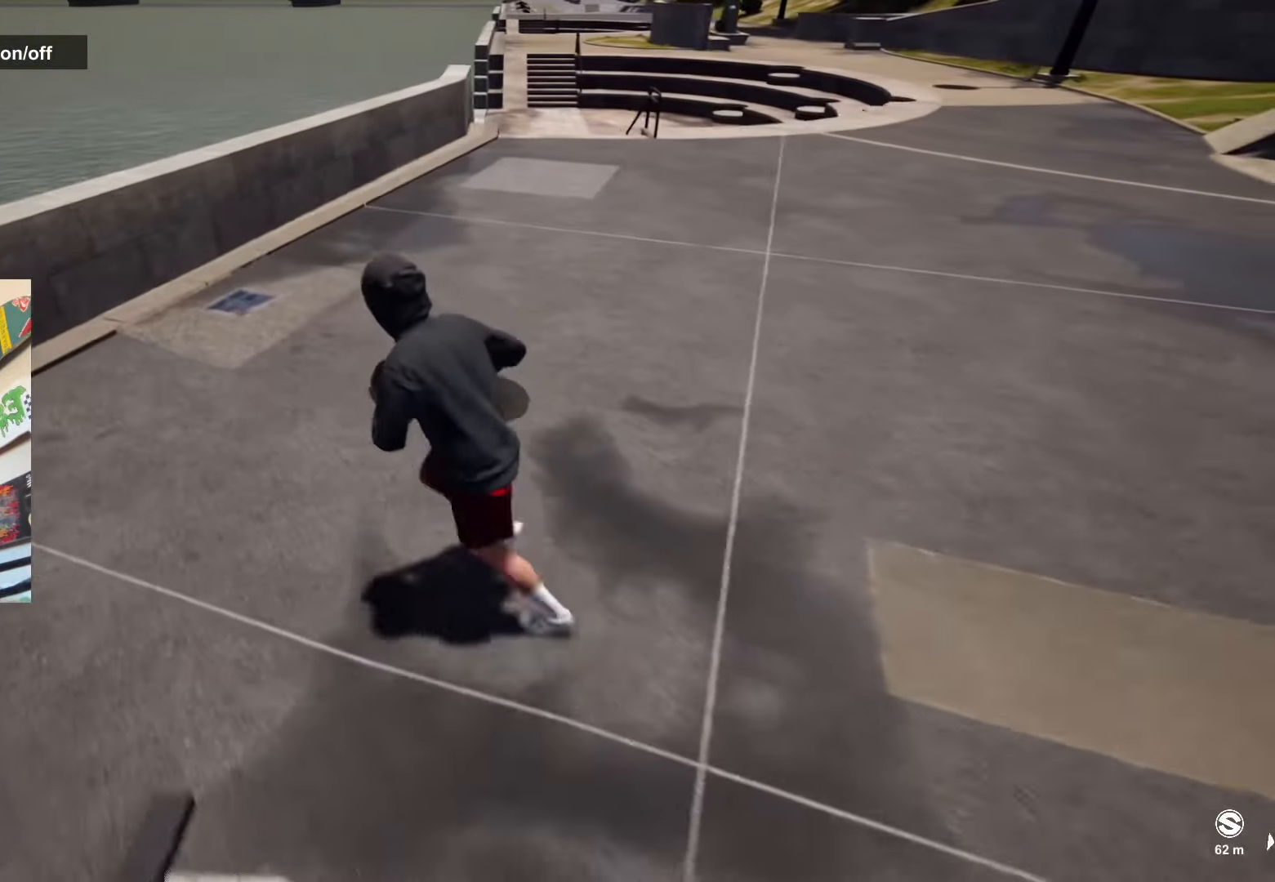
{"buttons": ["DPAD_DOWN"], "left_stick": "up", "right_stick": "center", "events": [[50, "left_stick", "up"], [334, "right_stick", "center"], [417, "DPAD_DOWN", "down"]]}
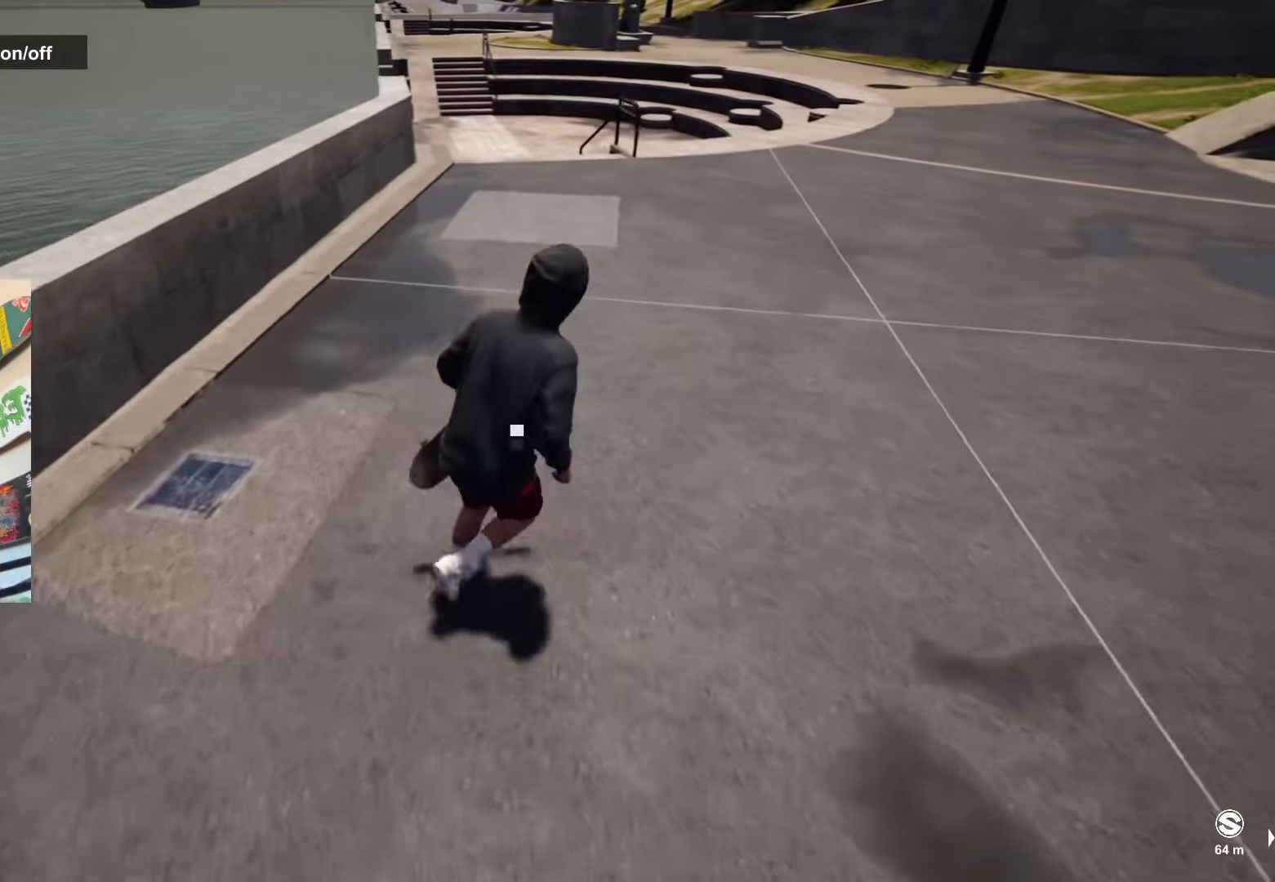
{"buttons": ["Y"], "left_stick": "up", "right_stick": "center", "events": [[100, "DPAD_DOWN", "up"], [317, "A", "down"], [417, "A", "up"], [484, "Y", "down"]]}
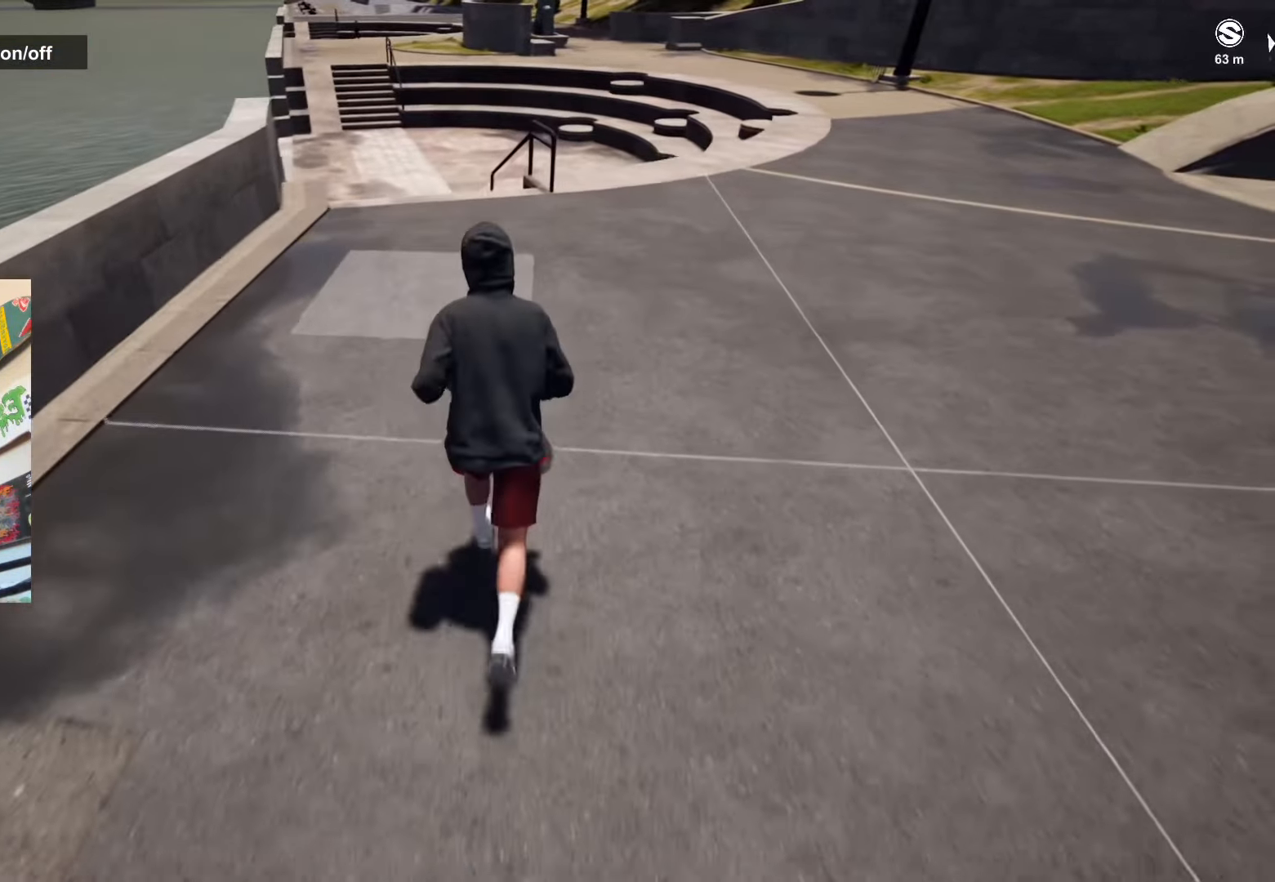
{"buttons": [], "left_stick": "center", "right_stick": "down", "events": [[67, "Y", "up"], [217, "left_stick", "center"], [450, "right_stick", "down"]]}
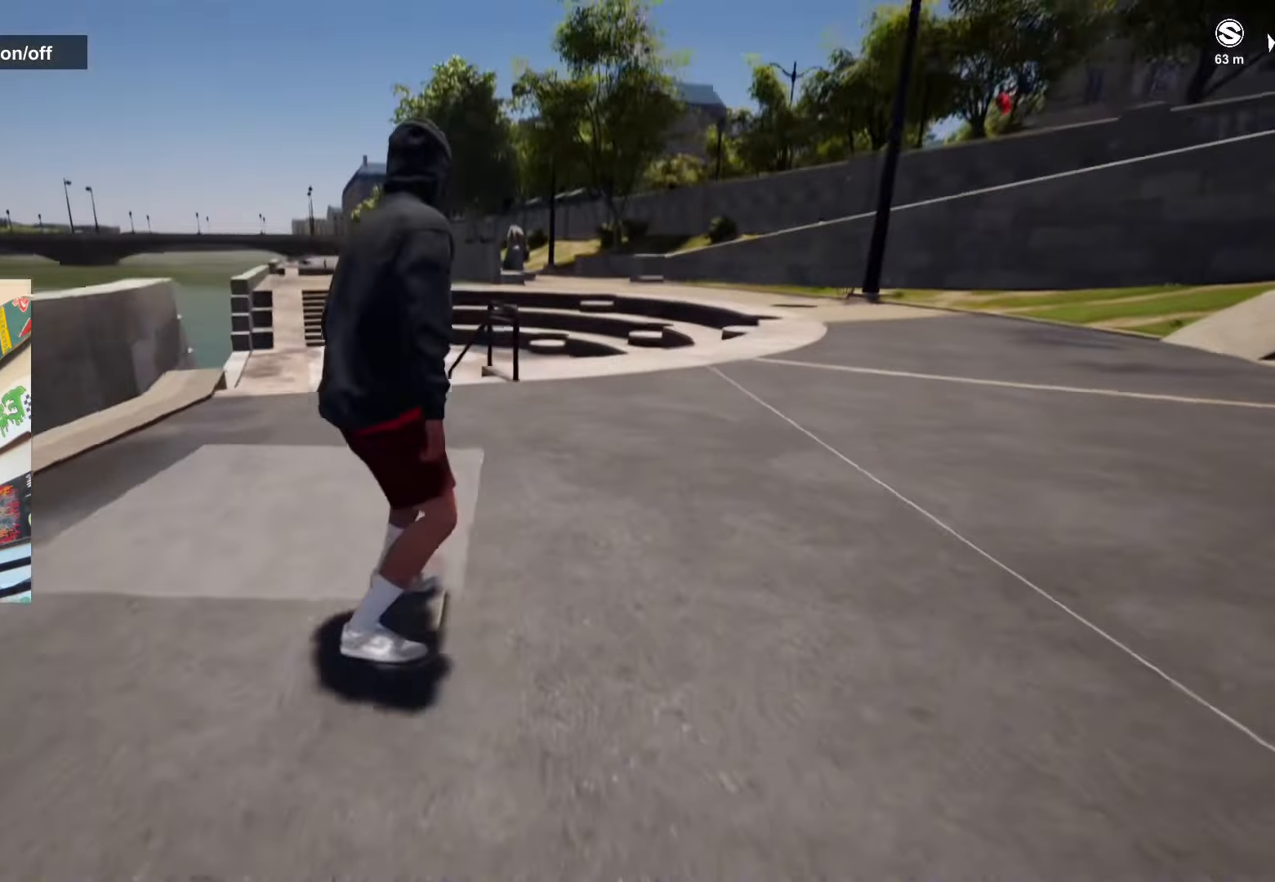
{"buttons": [], "left_stick": "center", "right_stick": "down", "events": [[34, "L2", "down"], [134, "L2", "up"]]}
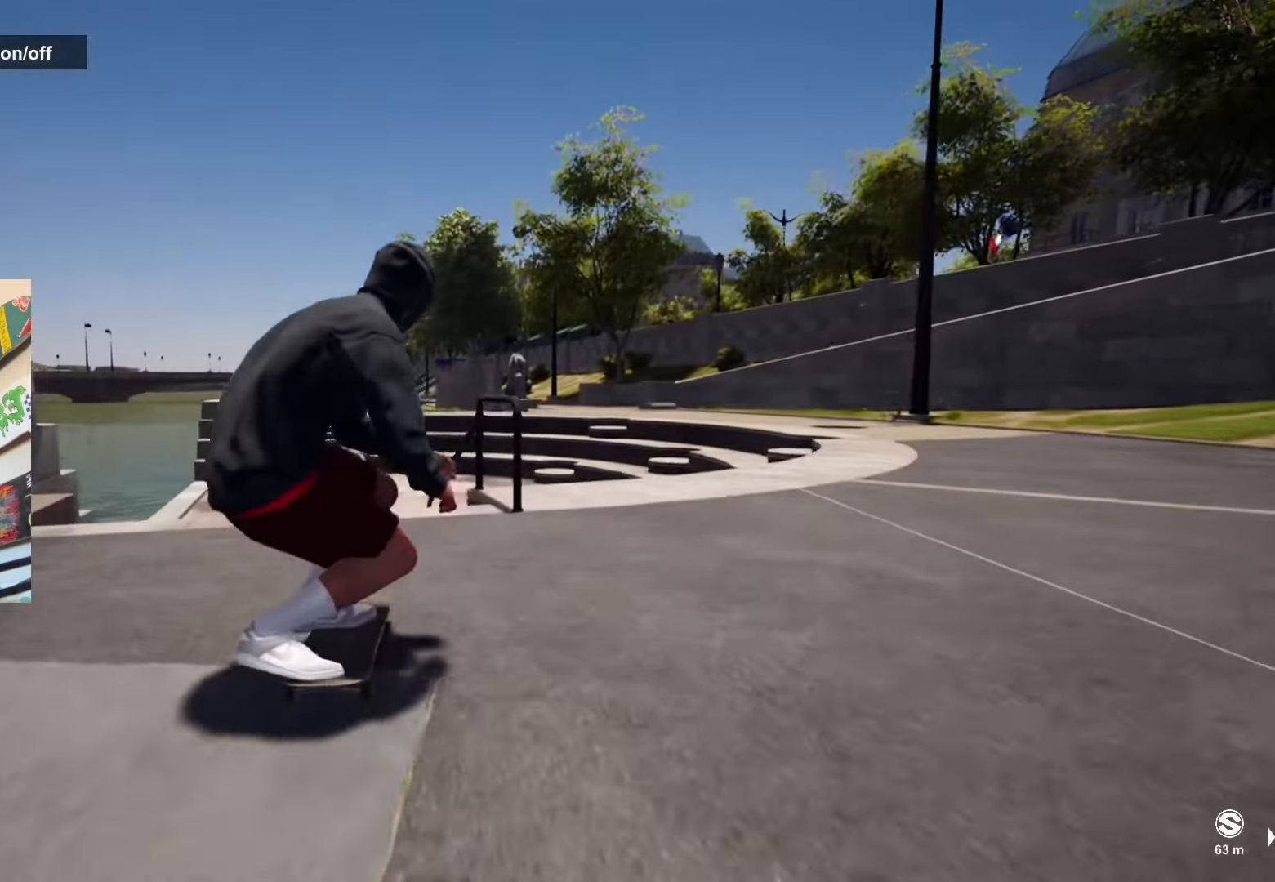
{"buttons": [], "left_stick": "center", "right_stick": "center", "events": [[300, "left_stick", "left"], [367, "L2", "down"], [433, "left_stick", "center"], [450, "L2", "up"], [450, "right_stick", "center"]]}
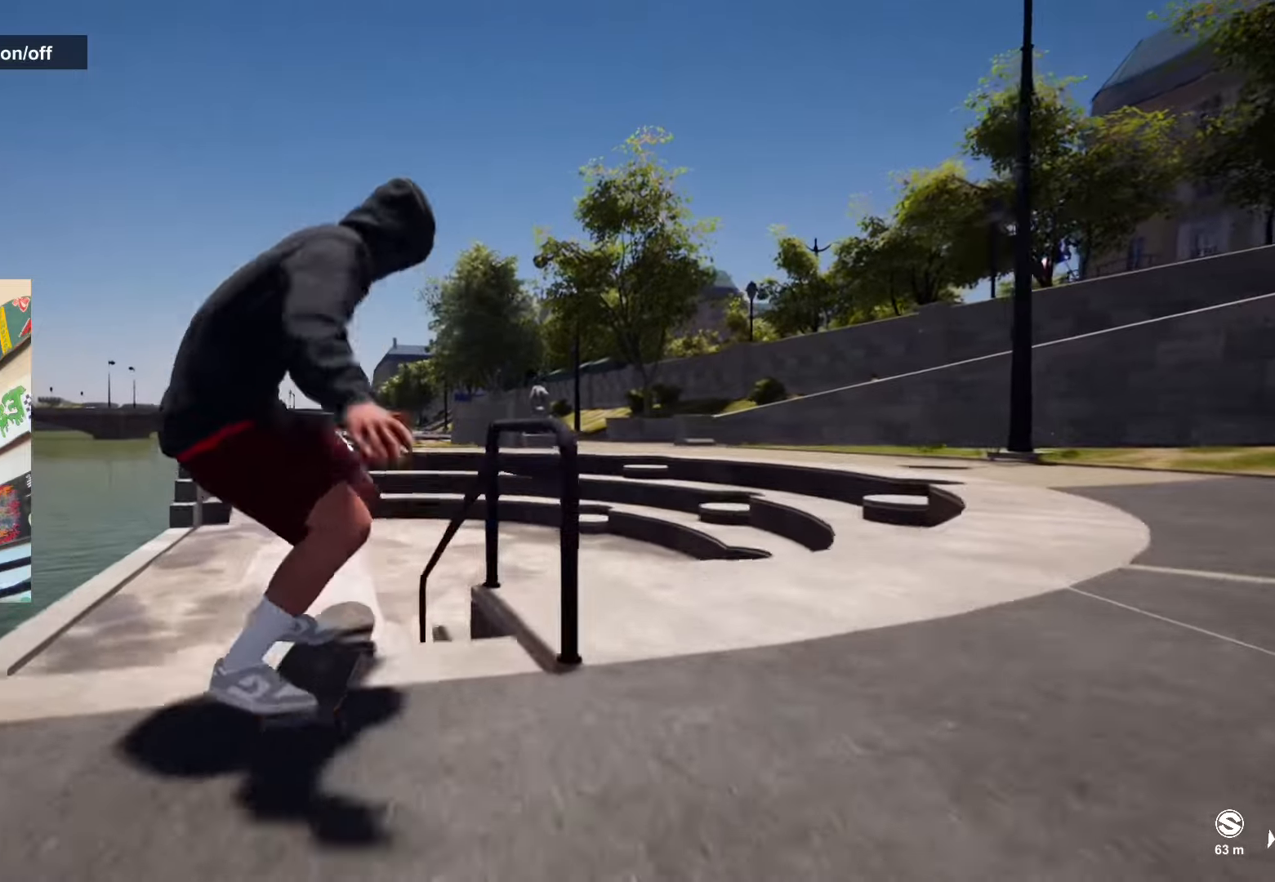
{"buttons": [], "left_stick": "up", "right_stick": "down", "events": [[333, "right_stick", "down"], [350, "left_stick", "up"]]}
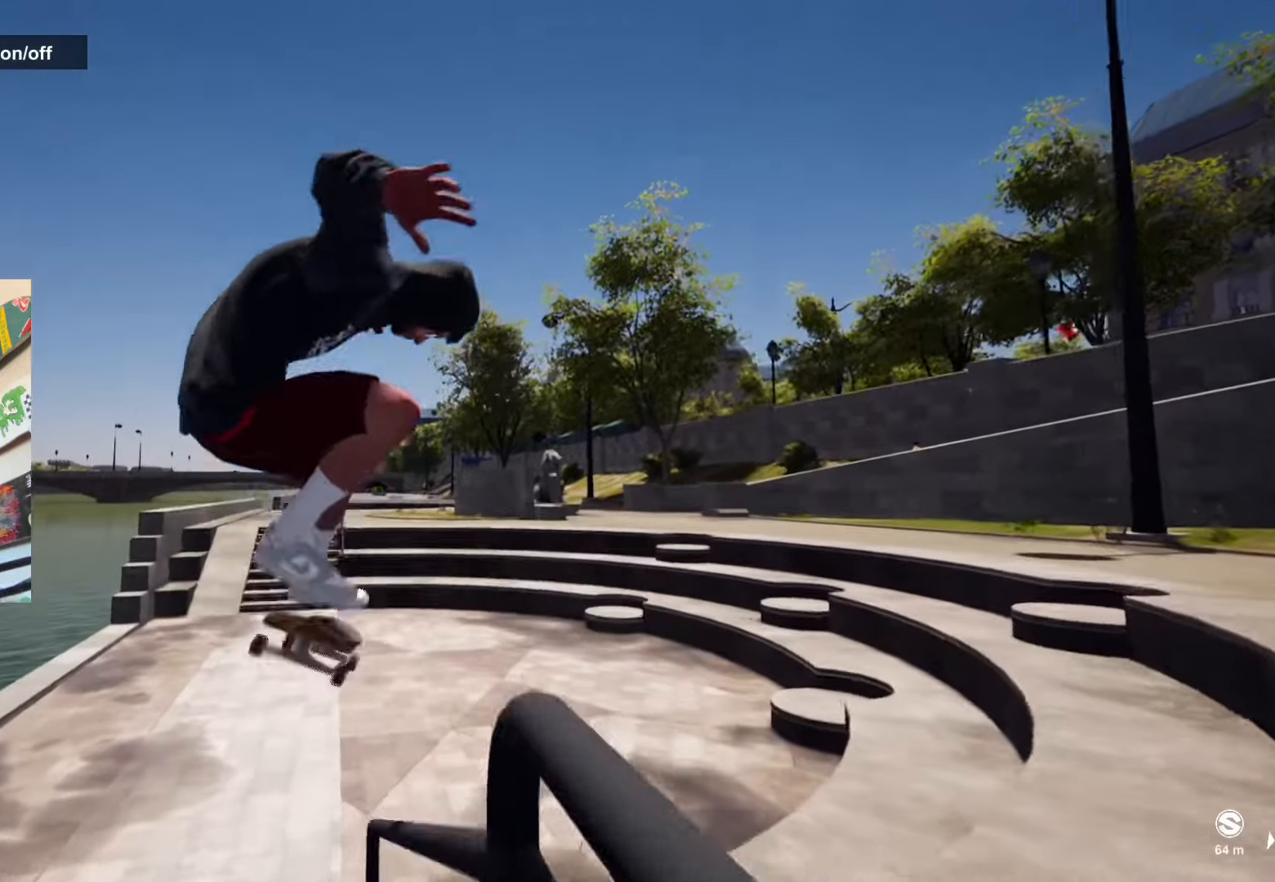
{"buttons": [], "left_stick": "center", "right_stick": "center", "events": [[300, "left_stick", "center"], [333, "right_stick", "center"]]}
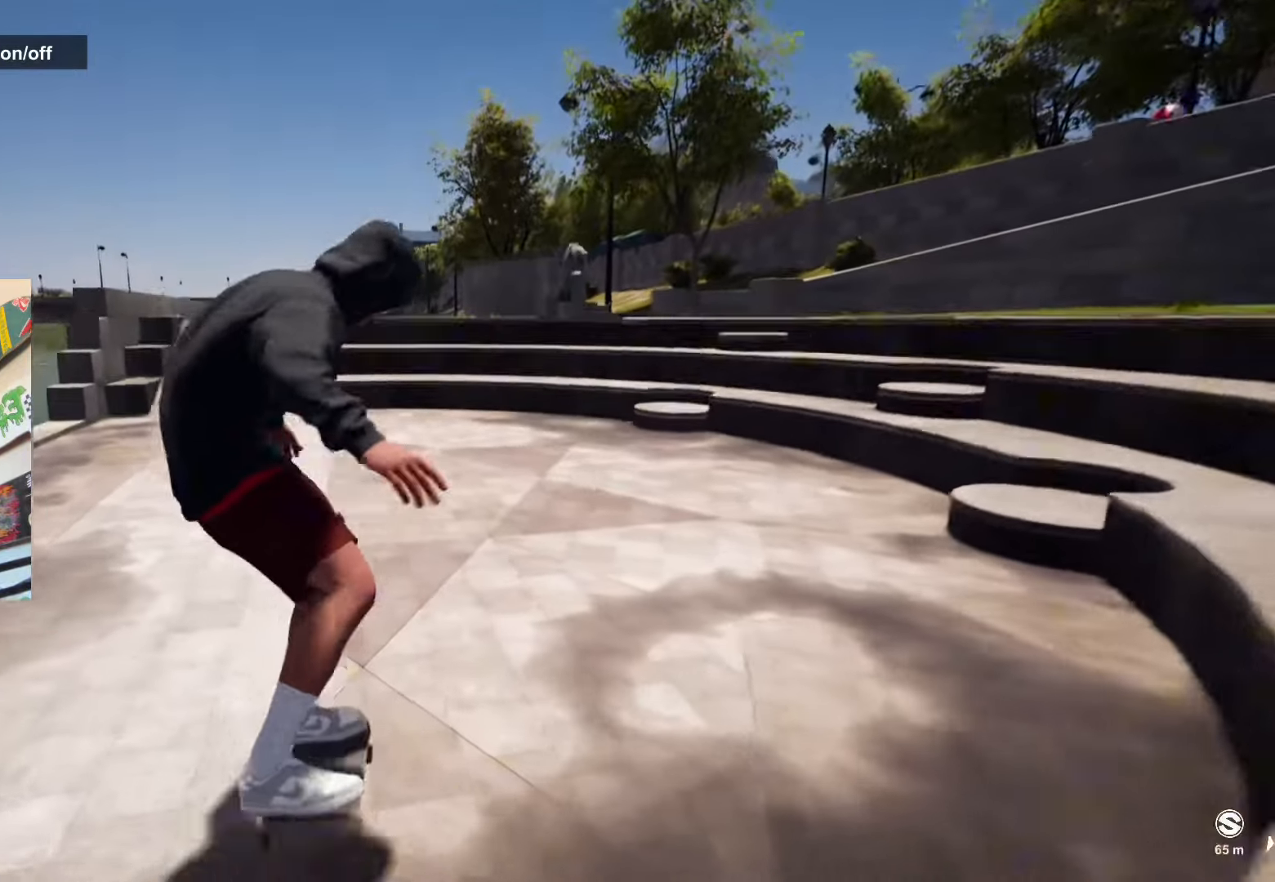
{"buttons": [], "left_stick": "center", "right_stick": "center", "events": []}
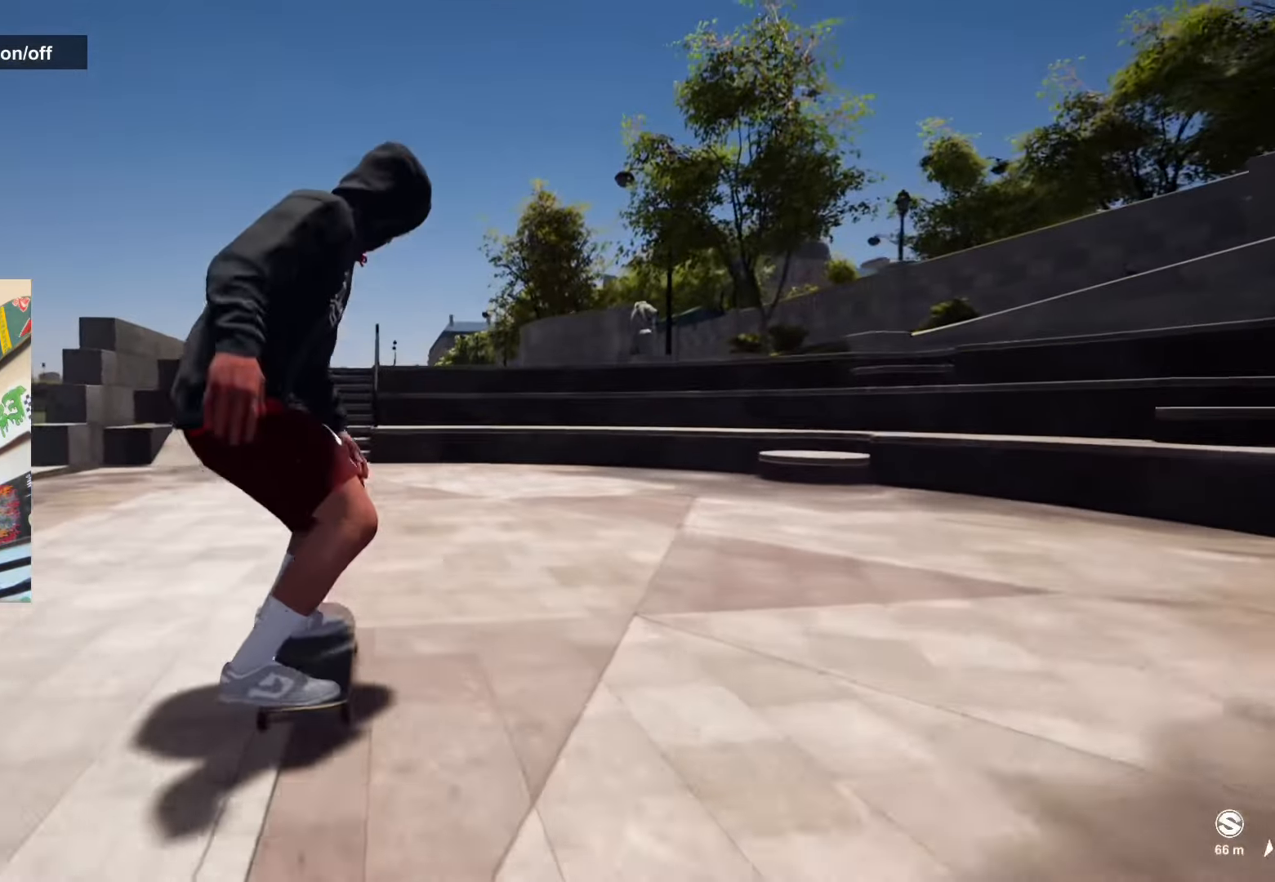
{"buttons": [], "left_stick": "center", "right_stick": "center", "events": [[33, "right_stick", "down-right"], [217, "R2", "down"], [217, "right_stick", "down-left"], [300, "left_stick", "up"], [317, "right_stick", "up-left"], [433, "R2", "up"], [450, "left_stick", "center"], [450, "right_stick", "center"]]}
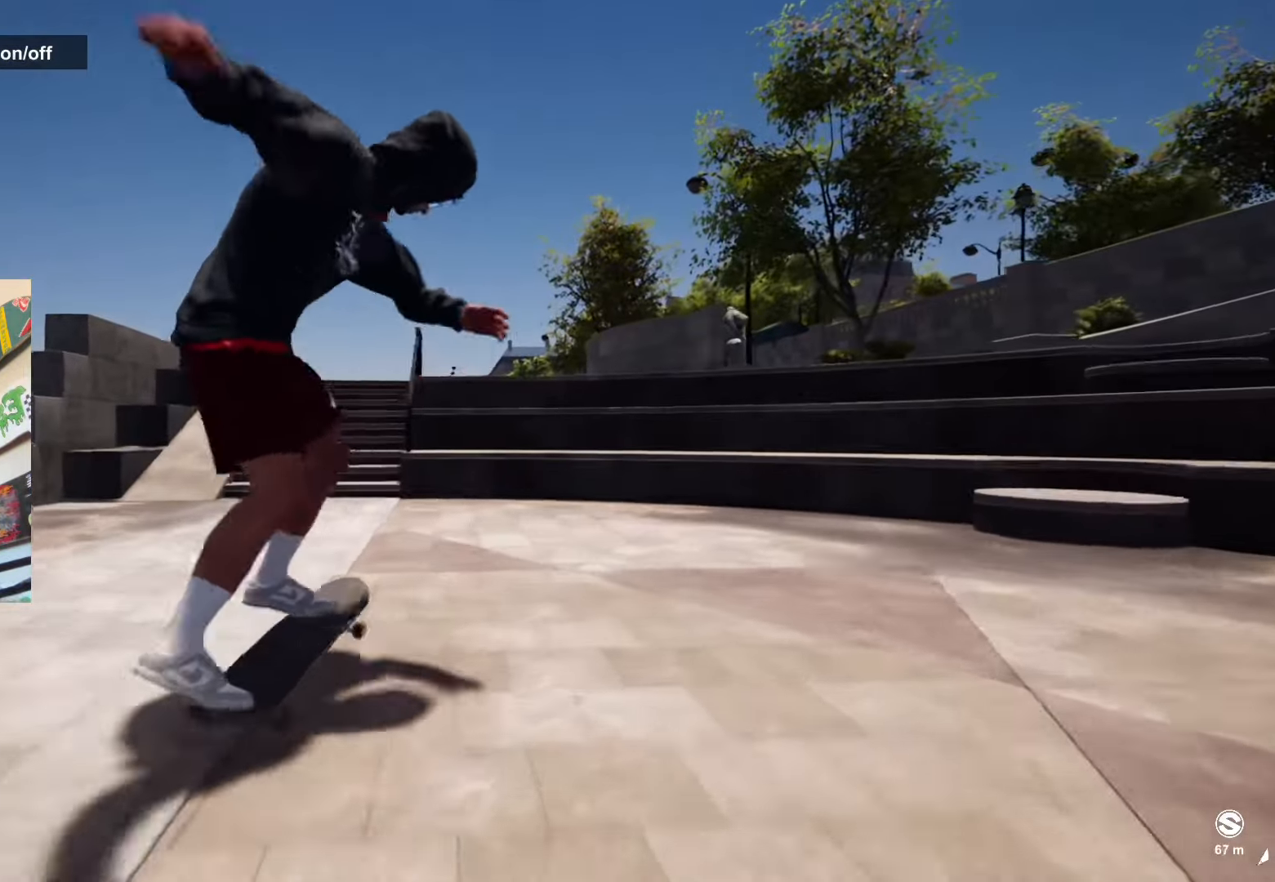
{"buttons": [], "left_stick": "center", "right_stick": "center", "events": [[100, "right_stick", "down-left"], [117, "R2", "down"], [133, "left_stick", "right"], [467, "R2", "up"], [483, "left_stick", "center"], [500, "right_stick", "center"]]}
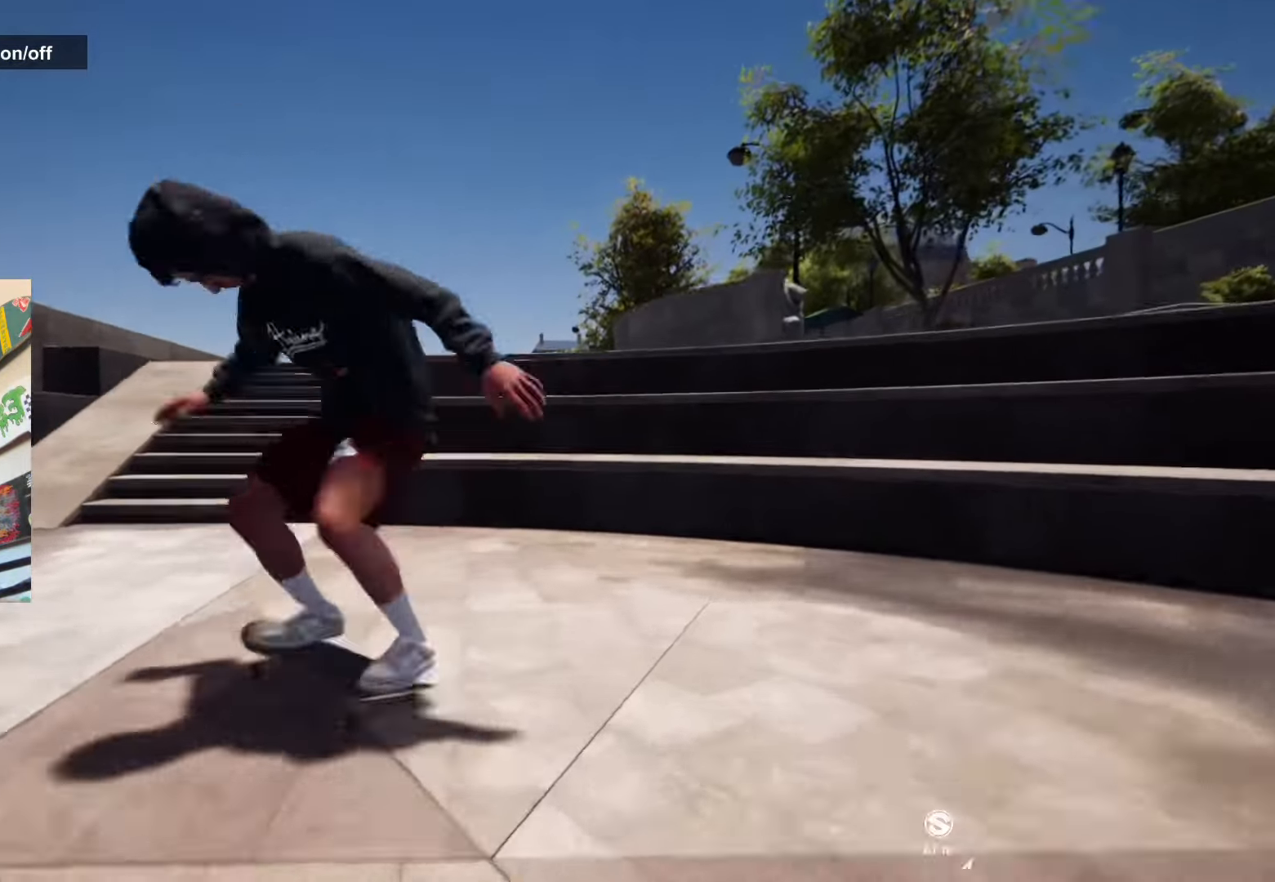
{"buttons": [], "left_stick": "center", "right_stick": "center", "events": [[200, "right_stick", "down"], [367, "R2", "down"], [483, "R2", "up"], [483, "right_stick", "center"]]}
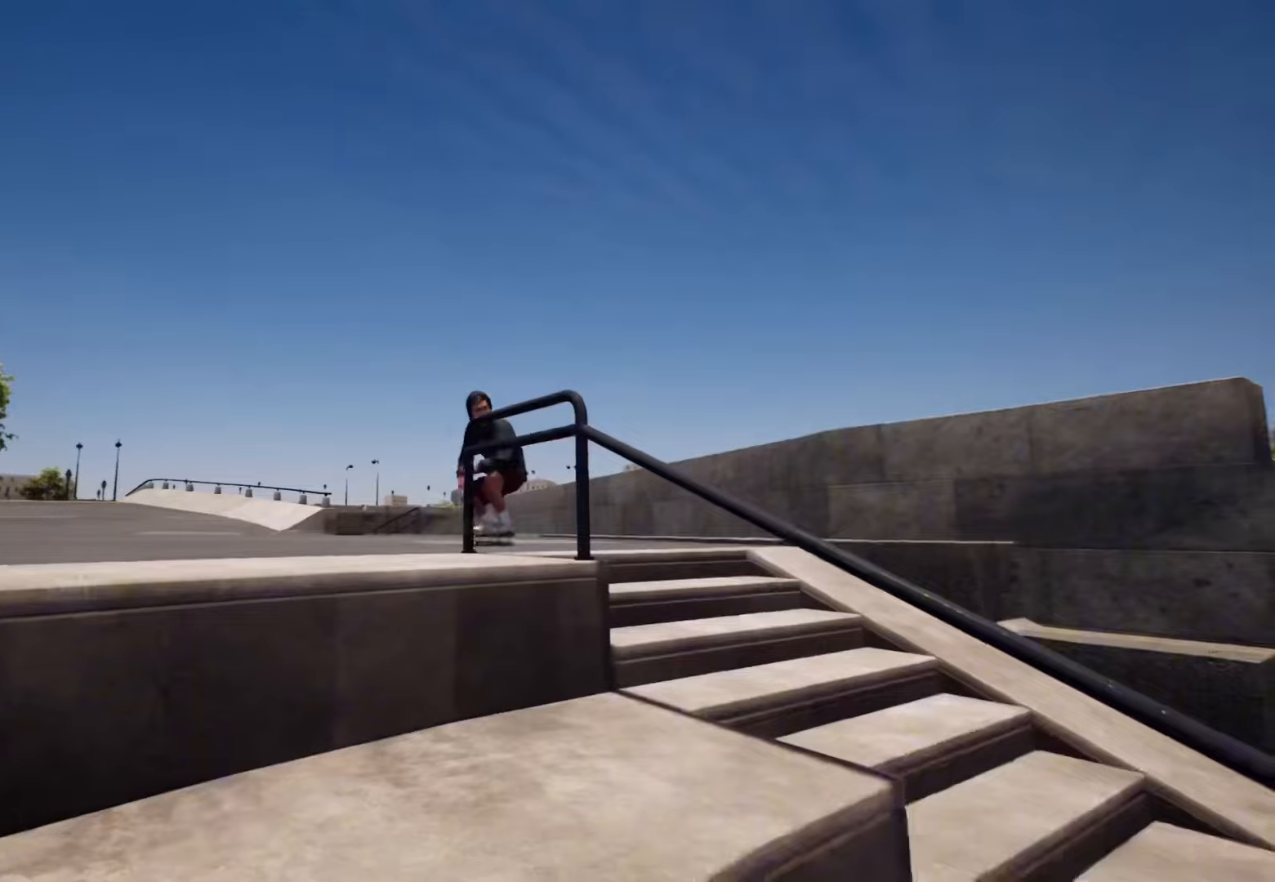
{"buttons": [], "left_stick": "center", "right_stick": "center", "events": [[50, "left_stick", "left"], [150, "left_stick", "center"]]}
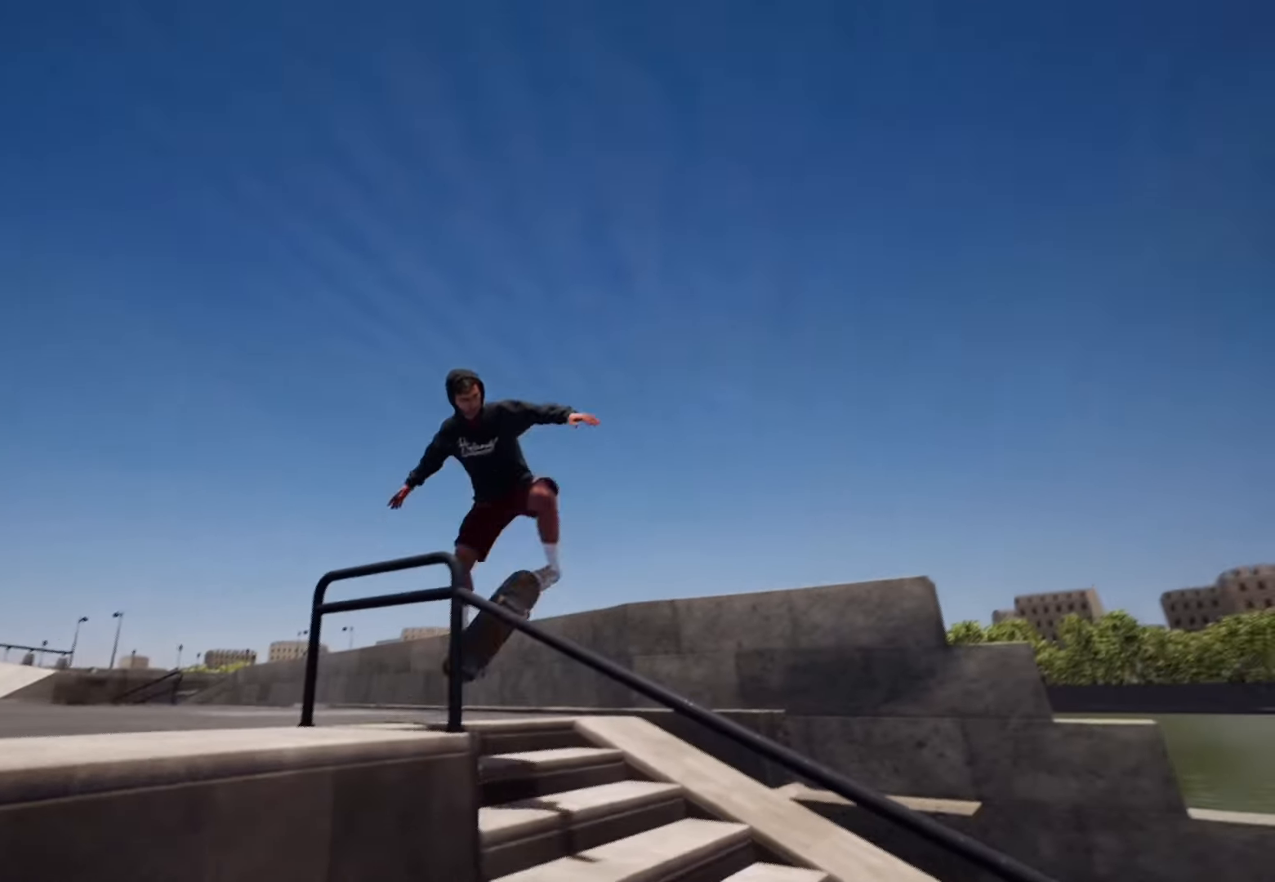
{"buttons": [], "left_stick": "center", "right_stick": "center", "events": []}
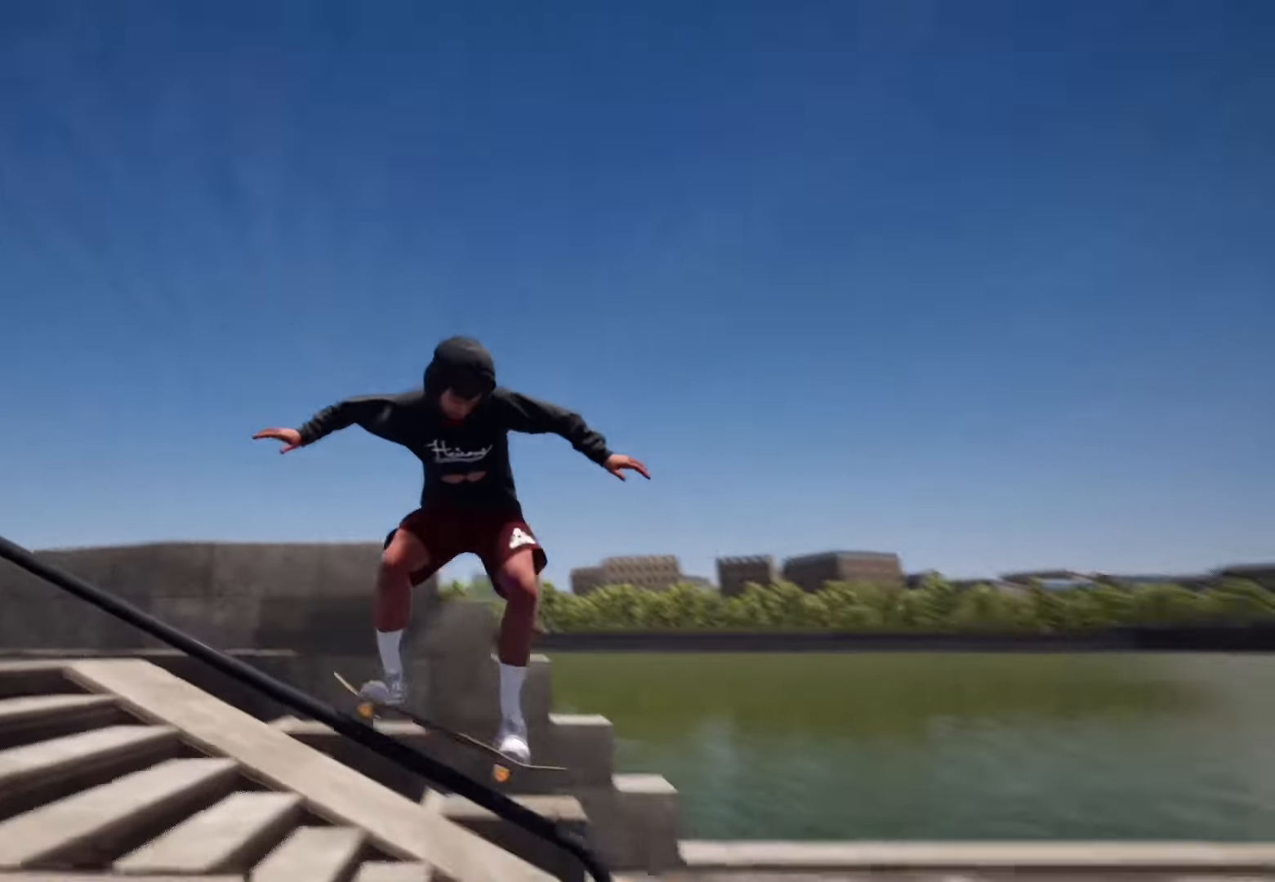
{"buttons": [], "left_stick": "center", "right_stick": "center", "events": []}